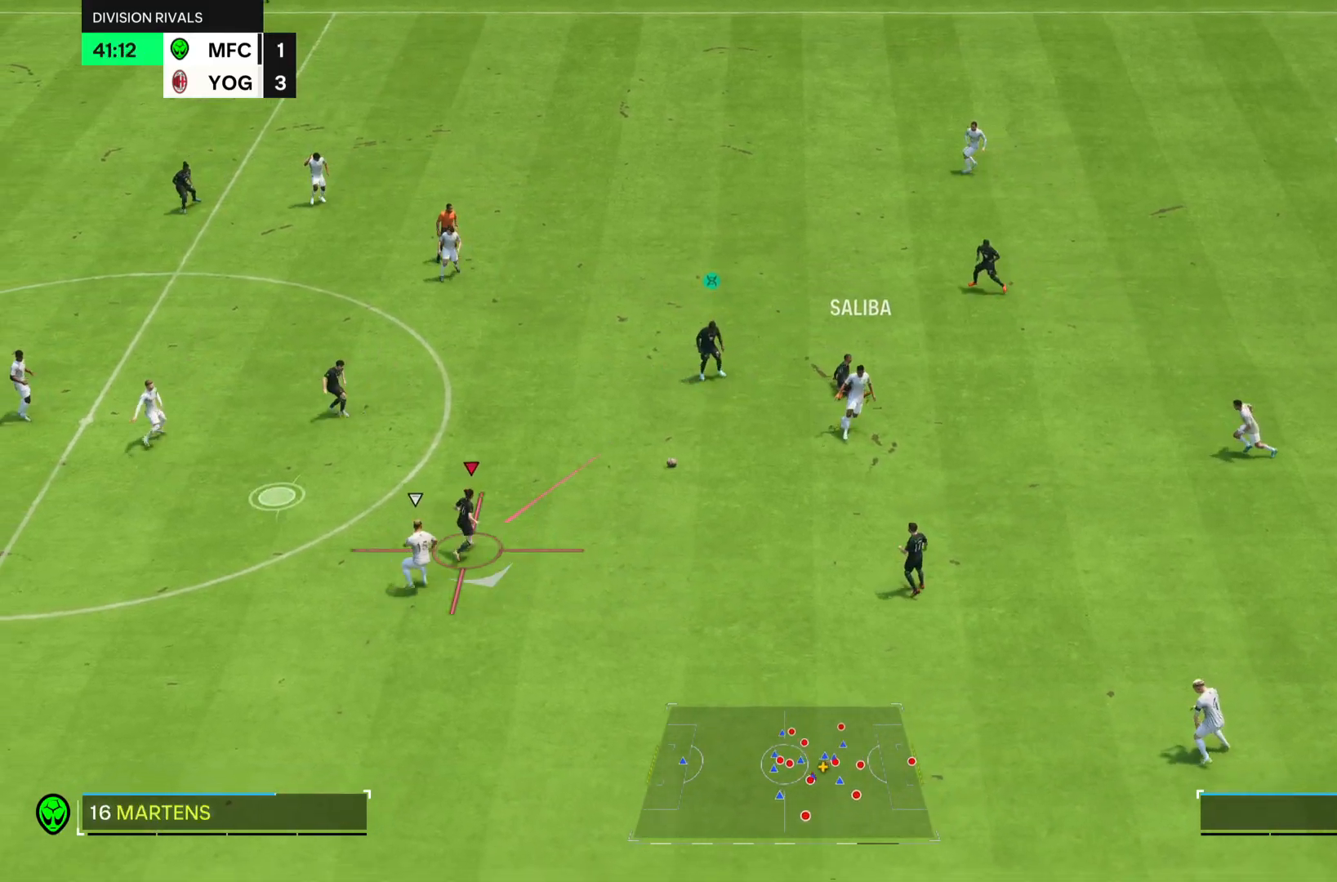
Gameplay with a controller (PlayStation layout); each line is a JSON object with the inputs held at the frame after it. "events" lists button and stick changes between this image and that frame as [ms after this image, input, new state], when the widget could be followed in between. Not read: L3 R3.
{"buttons": ["R2"], "left_stick": "right", "right_stick": "center", "events": [[433, "left_stick", "right"]]}
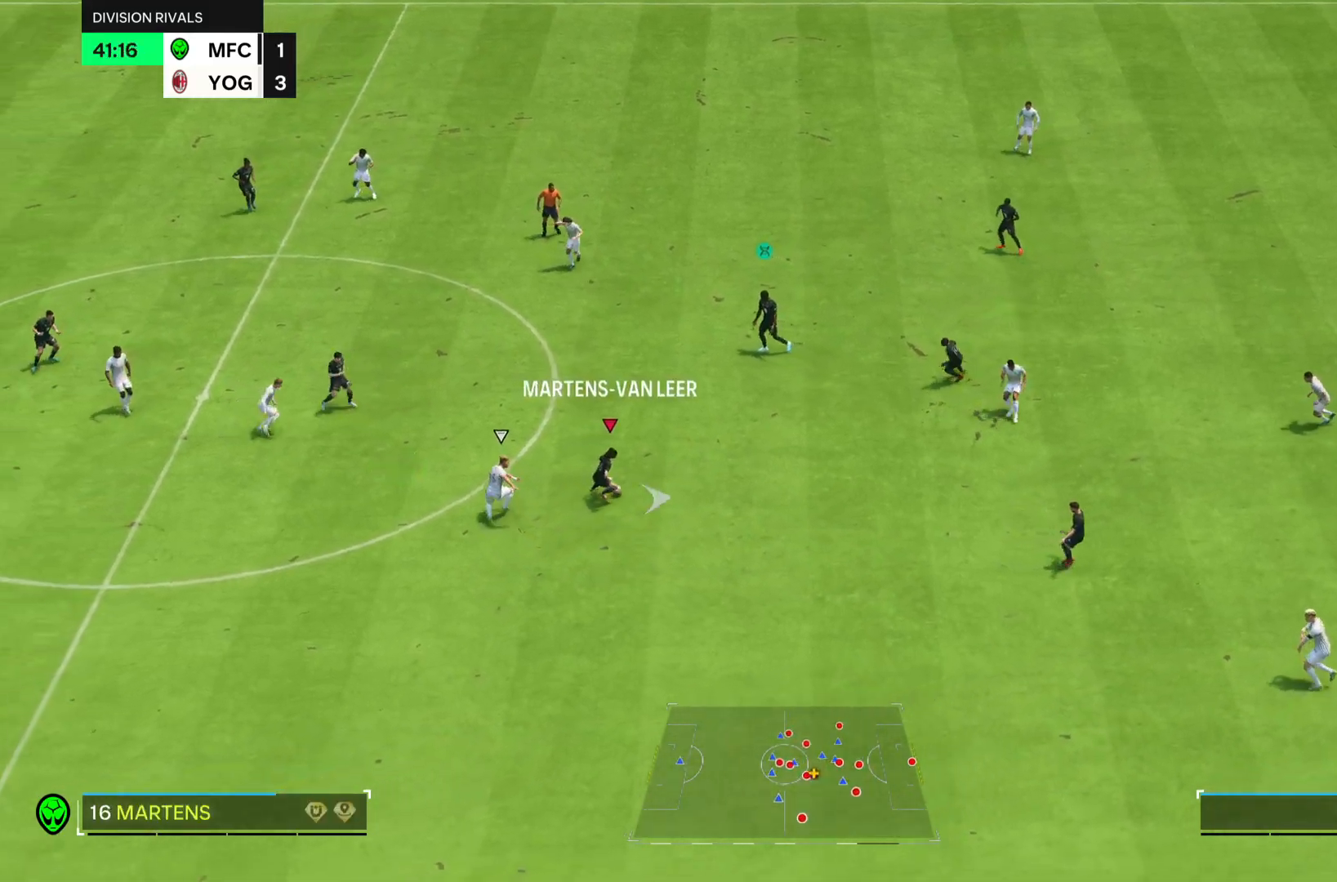
{"buttons": [], "left_stick": "up-right", "right_stick": "center", "events": [[367, "left_stick", "up-right"], [417, "R2", "up"]]}
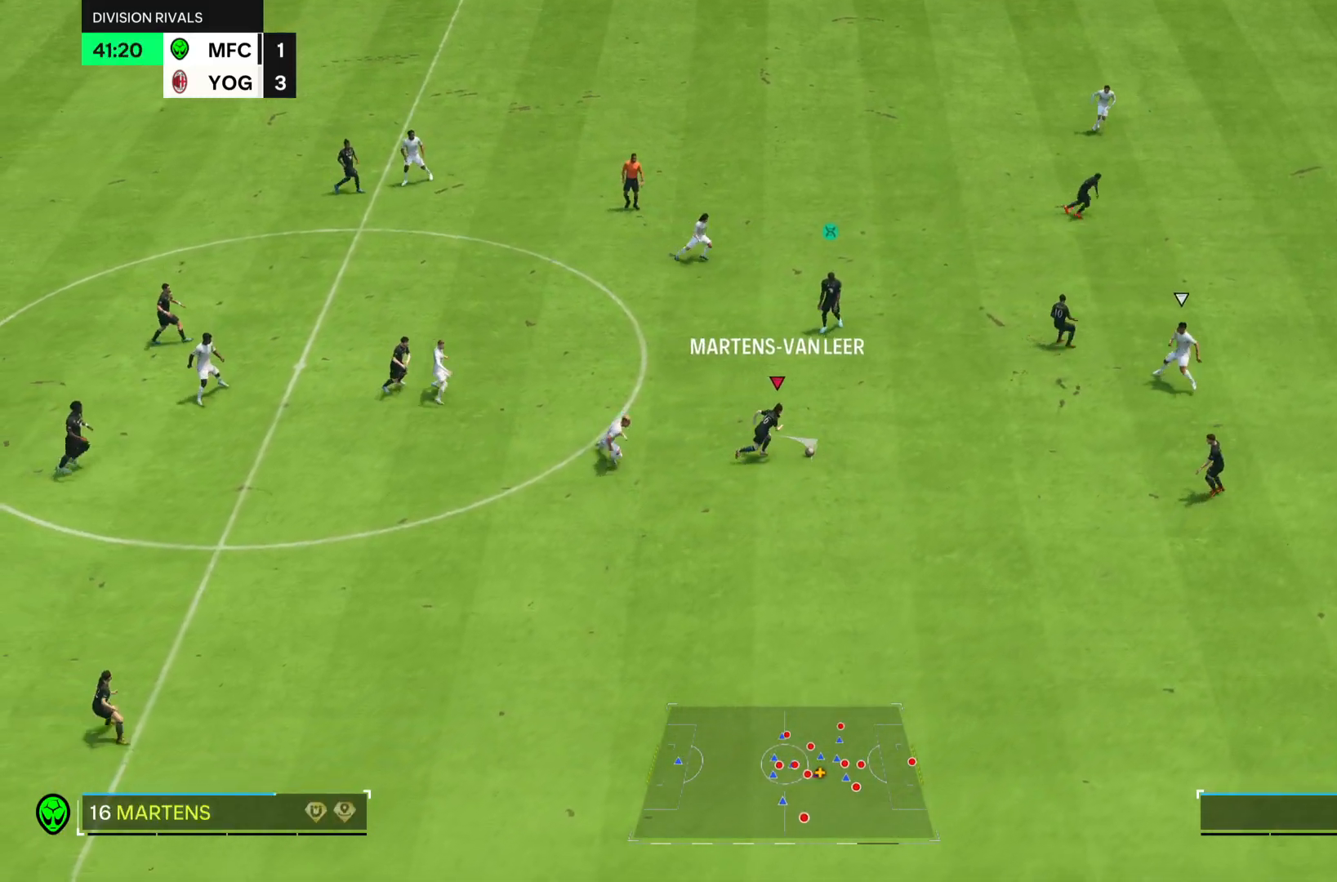
{"buttons": [], "left_stick": "up-right", "right_stick": "center", "events": [[250, "TRIANGLE", "down"], [383, "TRIANGLE", "up"]]}
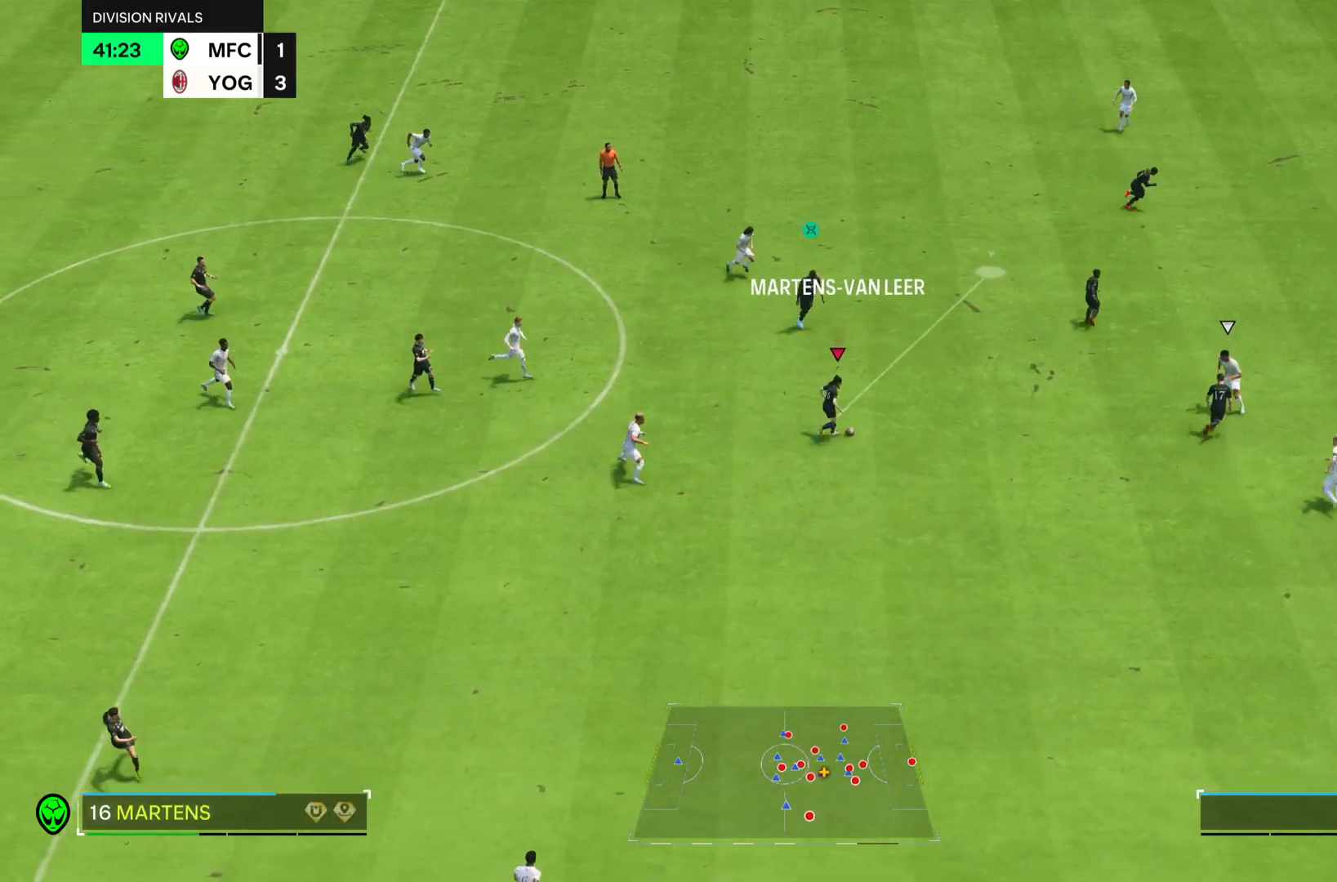
{"buttons": ["R2"], "left_stick": "right", "right_stick": "center", "events": [[284, "R2", "down"], [284, "left_stick", "center"], [484, "left_stick", "right"]]}
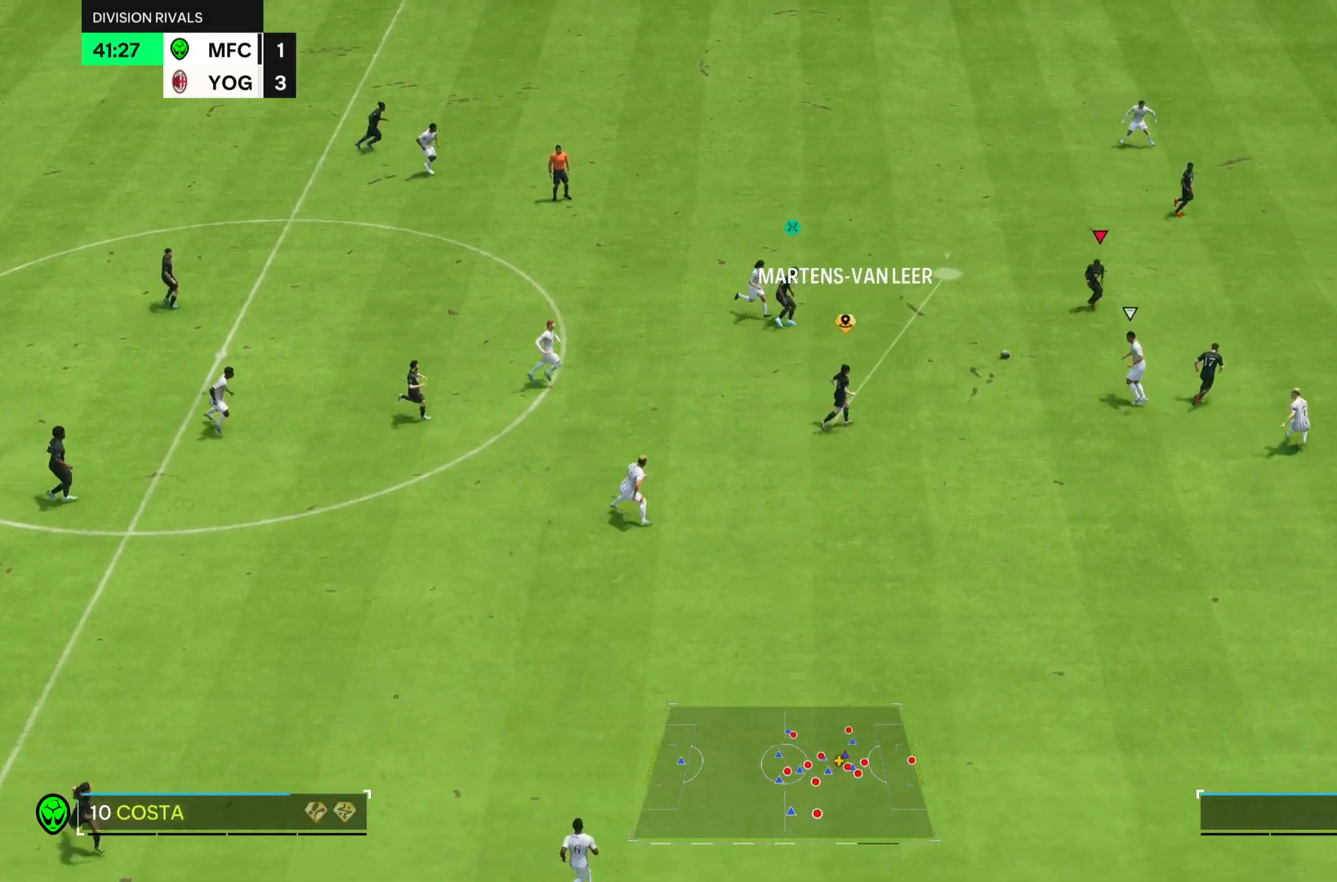
{"buttons": ["R2"], "left_stick": "right", "right_stick": "center", "events": []}
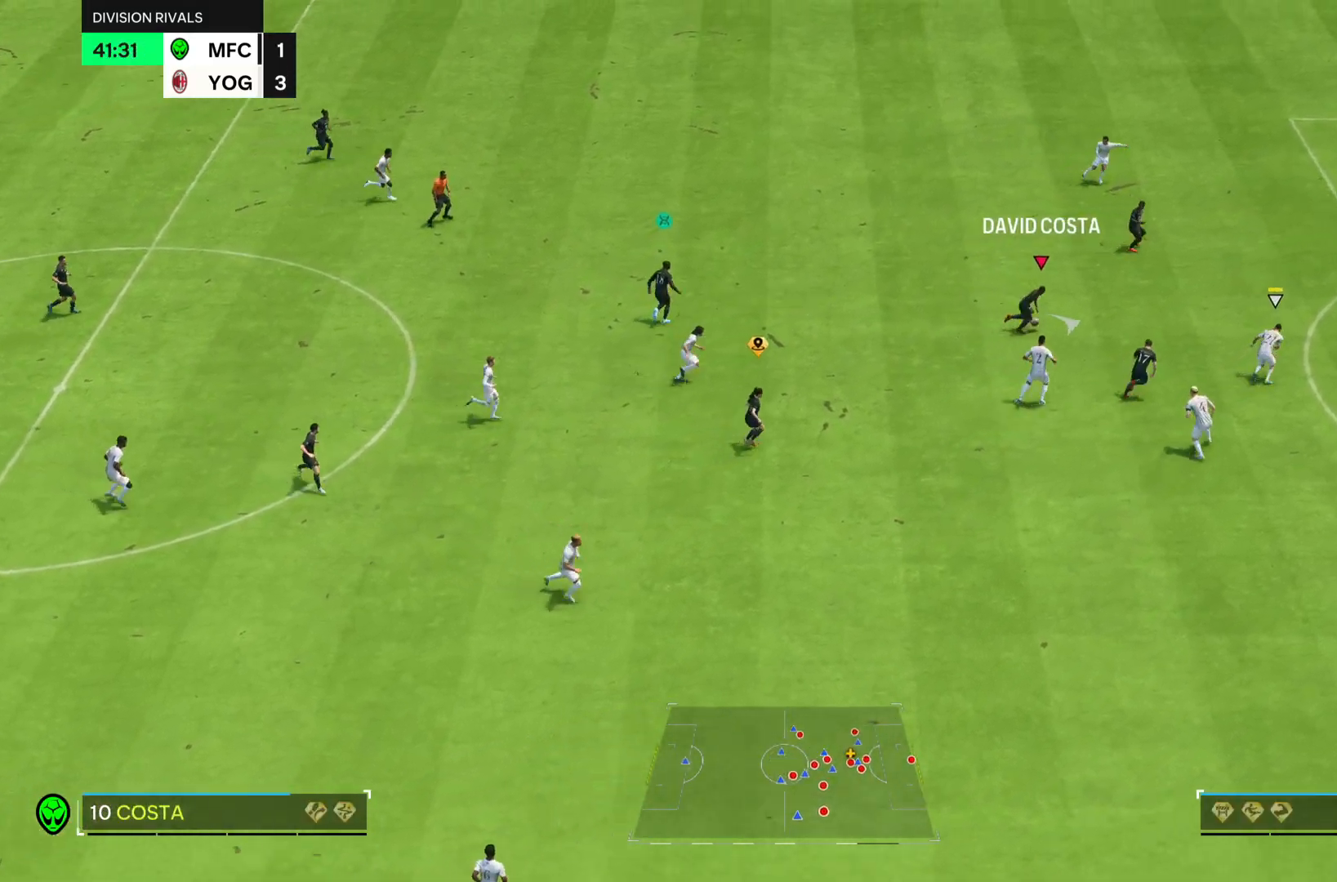
{"buttons": ["R2"], "left_stick": "right", "right_stick": "center", "events": [[317, "TRIANGLE", "down"], [384, "TRIANGLE", "up"]]}
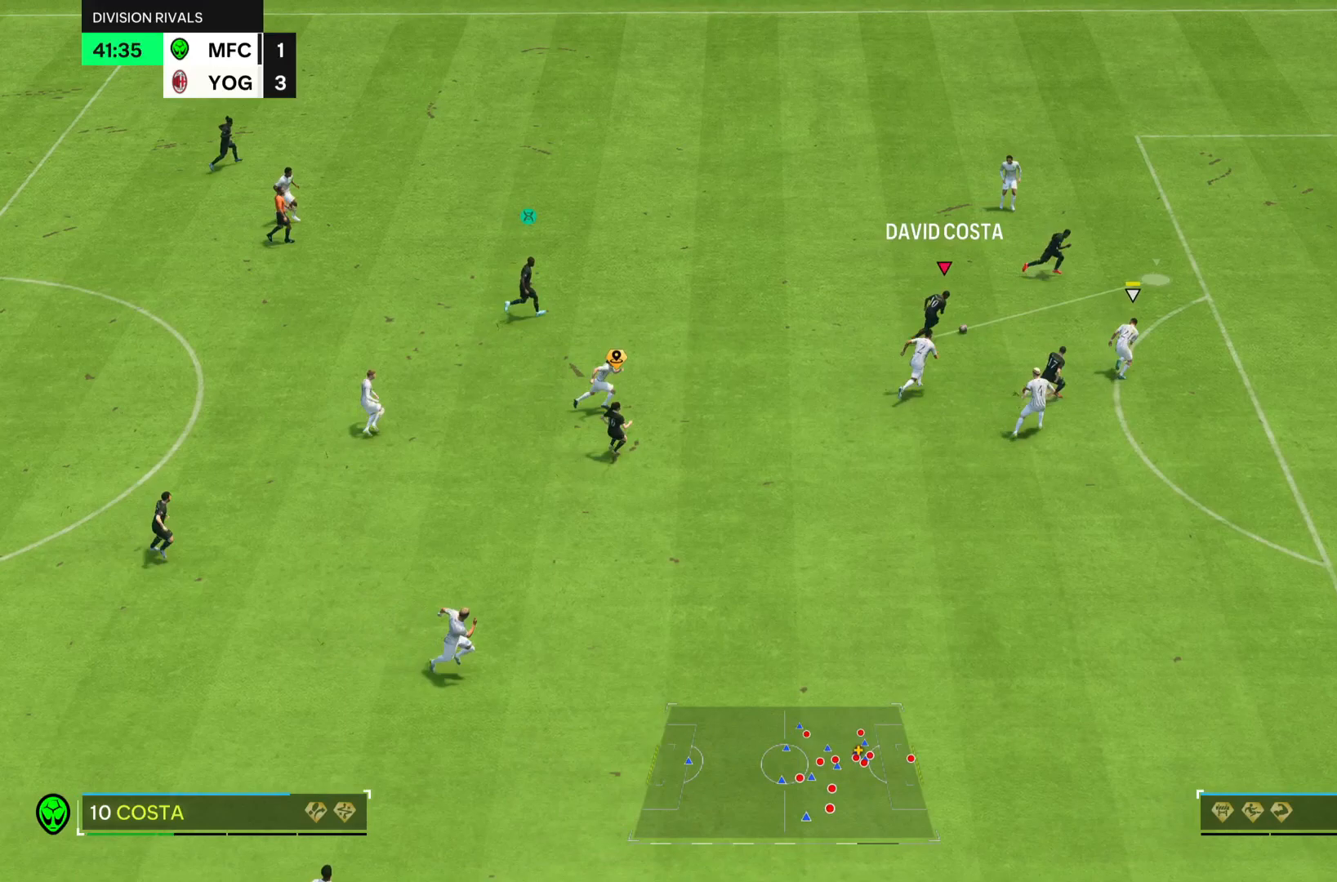
{"buttons": ["R2"], "left_stick": "right", "right_stick": "center", "events": []}
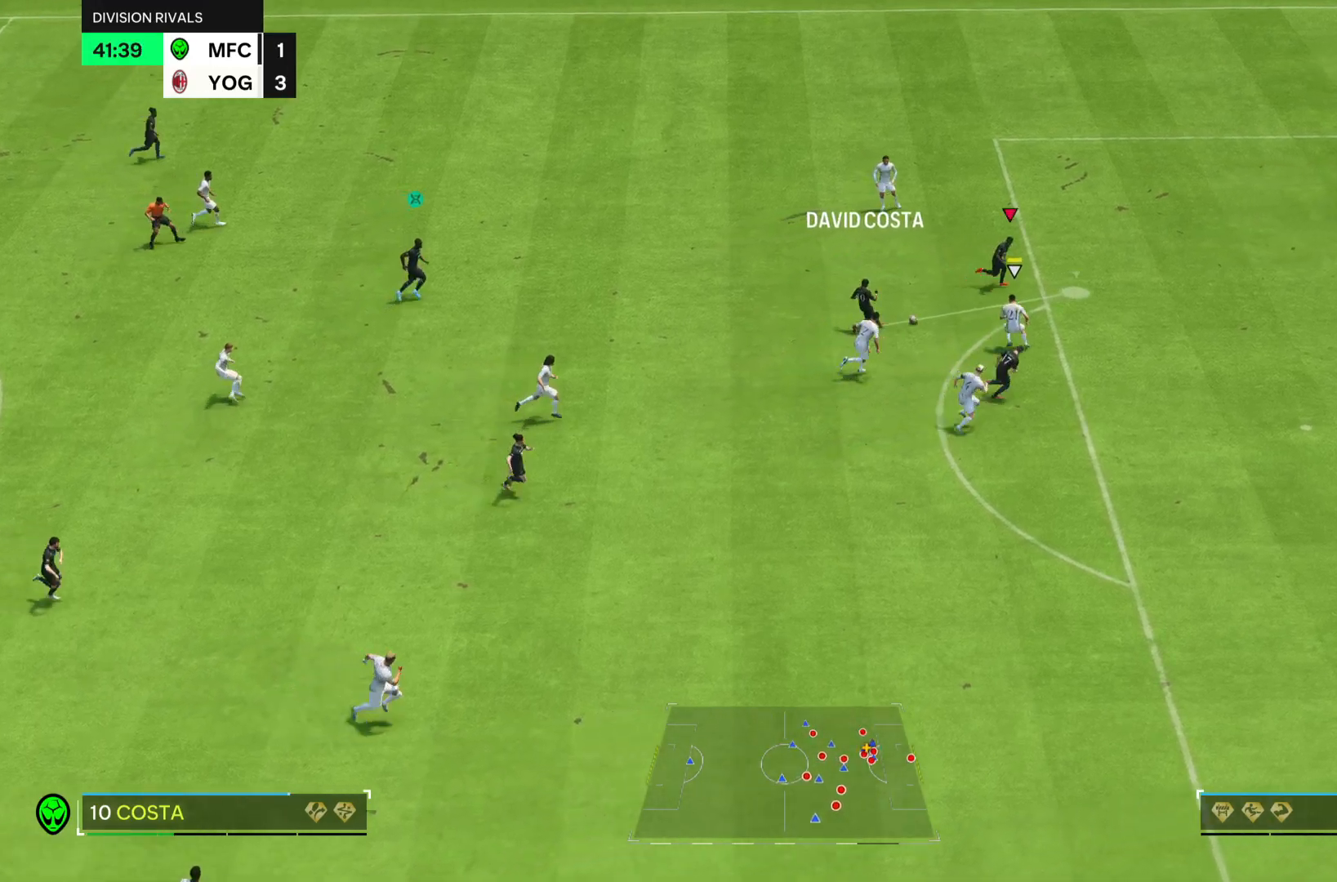
{"buttons": ["R2"], "left_stick": "right", "right_stick": "center", "events": []}
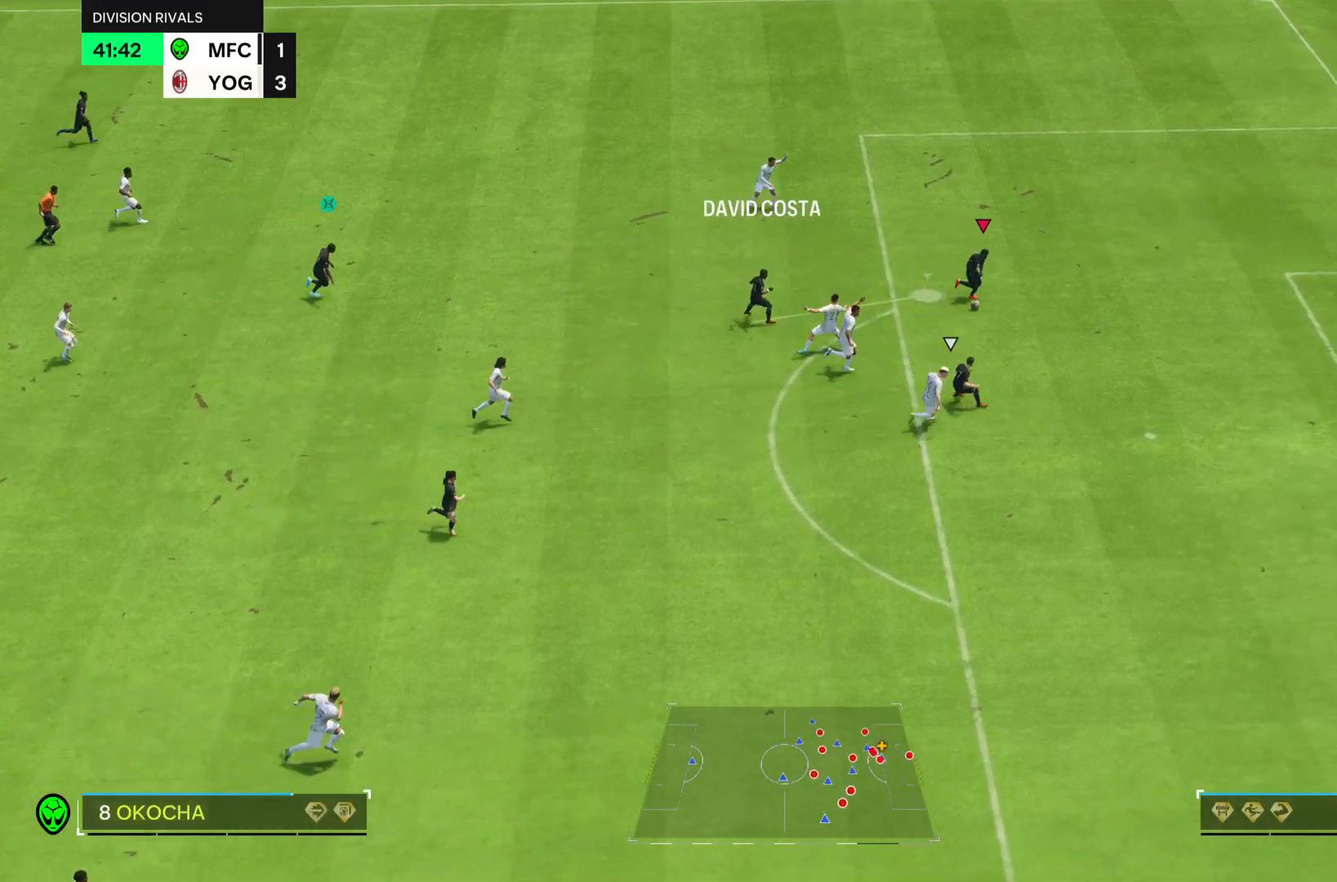
{"buttons": [], "left_stick": "center", "right_stick": "center", "events": [[367, "left_stick", "down-right"], [417, "R2", "up"], [500, "left_stick", "center"]]}
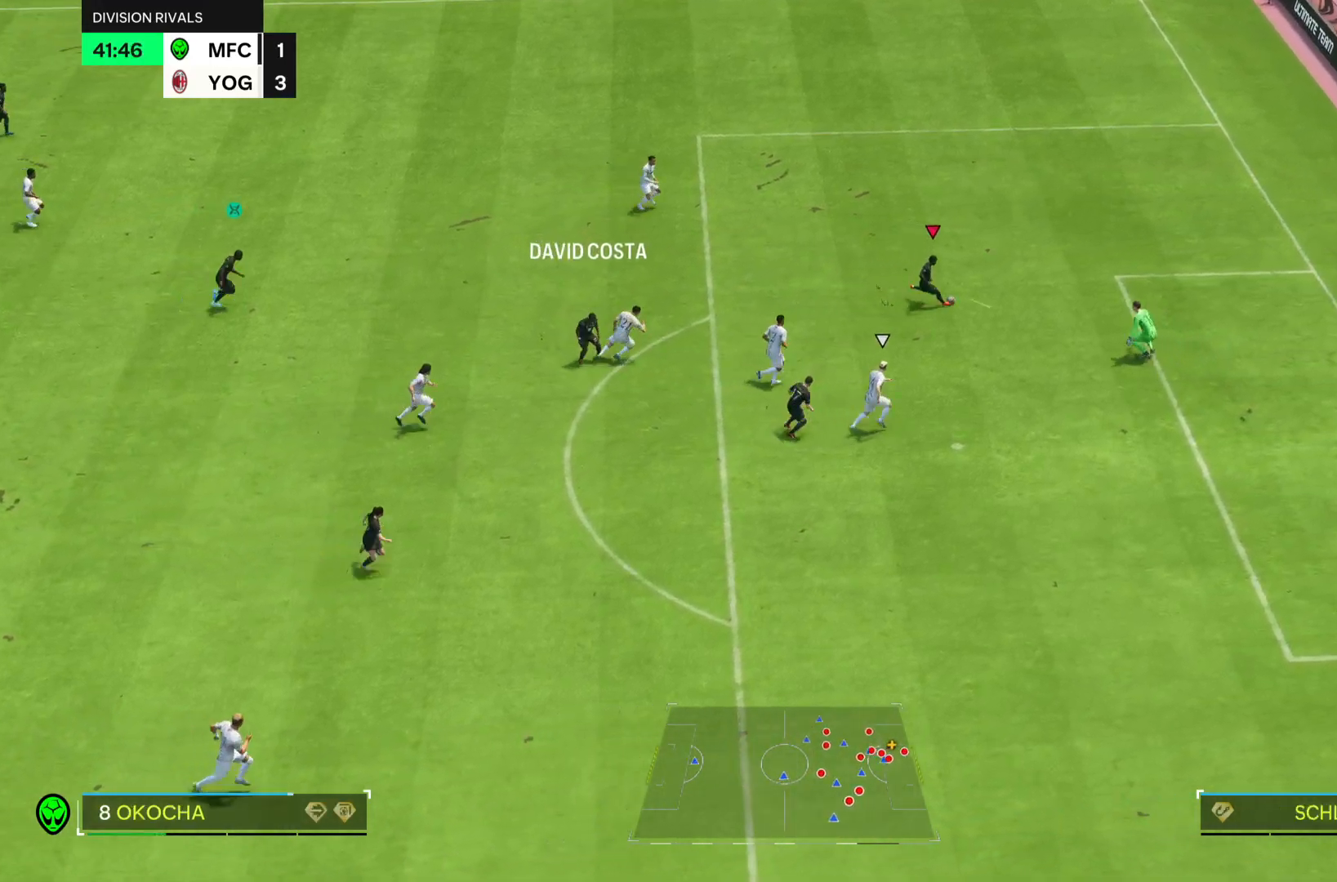
{"buttons": [], "left_stick": "center", "right_stick": "center"}